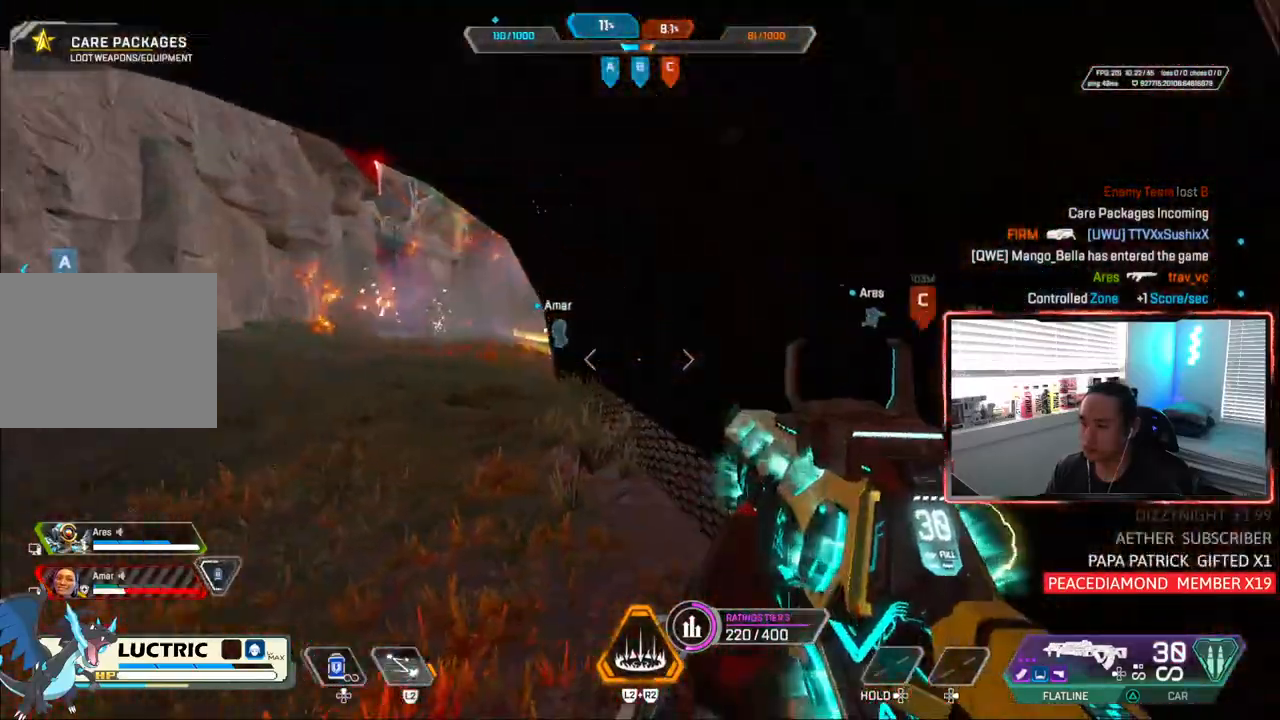
Gameplay with a controller (PlayStation layout); each line is a JSON object with the inputs held at the frame after it (dt_ms = milliseconds from this image to that frame). "events" lists button and stick changes between this image and that frame as [ms after this image, input, new state], when the widget could be followed in between. Not read: L3.
{"dt_ms": 1000, "buttons": [], "left_stick": "up-right", "right_stick": "up-left"}
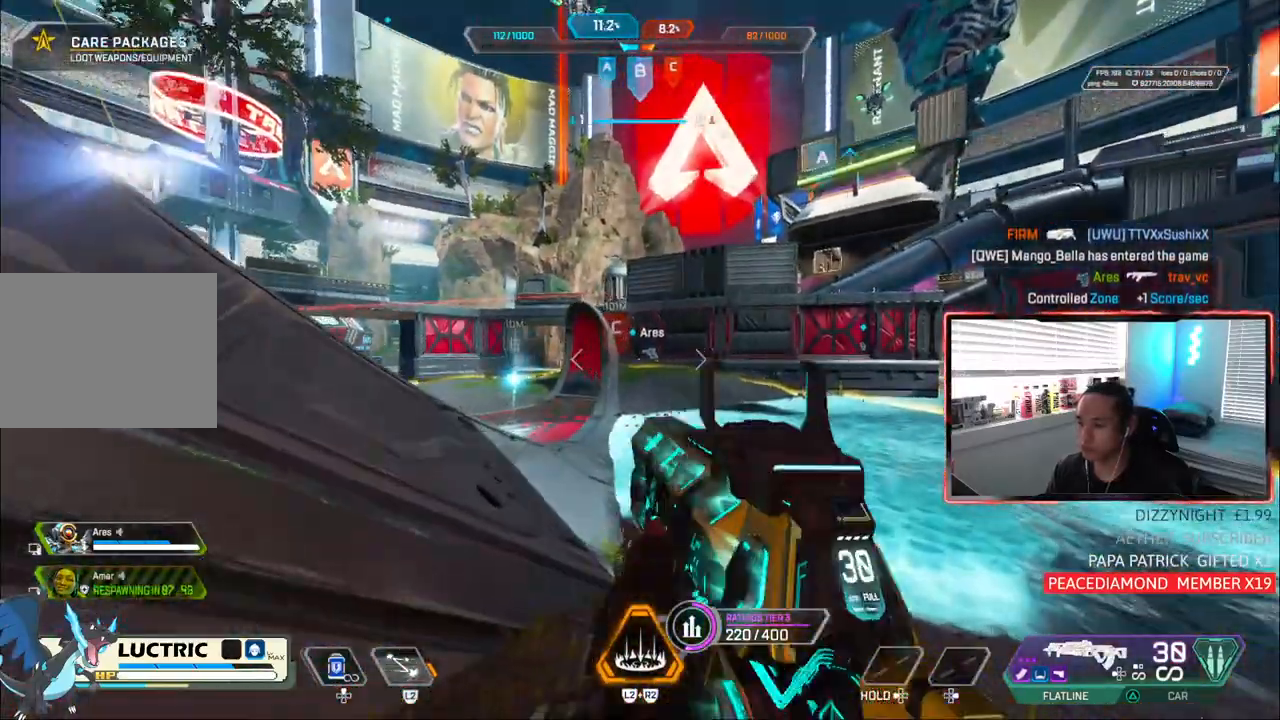
{"dt_ms": 500, "buttons": [], "left_stick": "left", "right_stick": "up-left", "events": [[283, "left_stick", "left"]]}
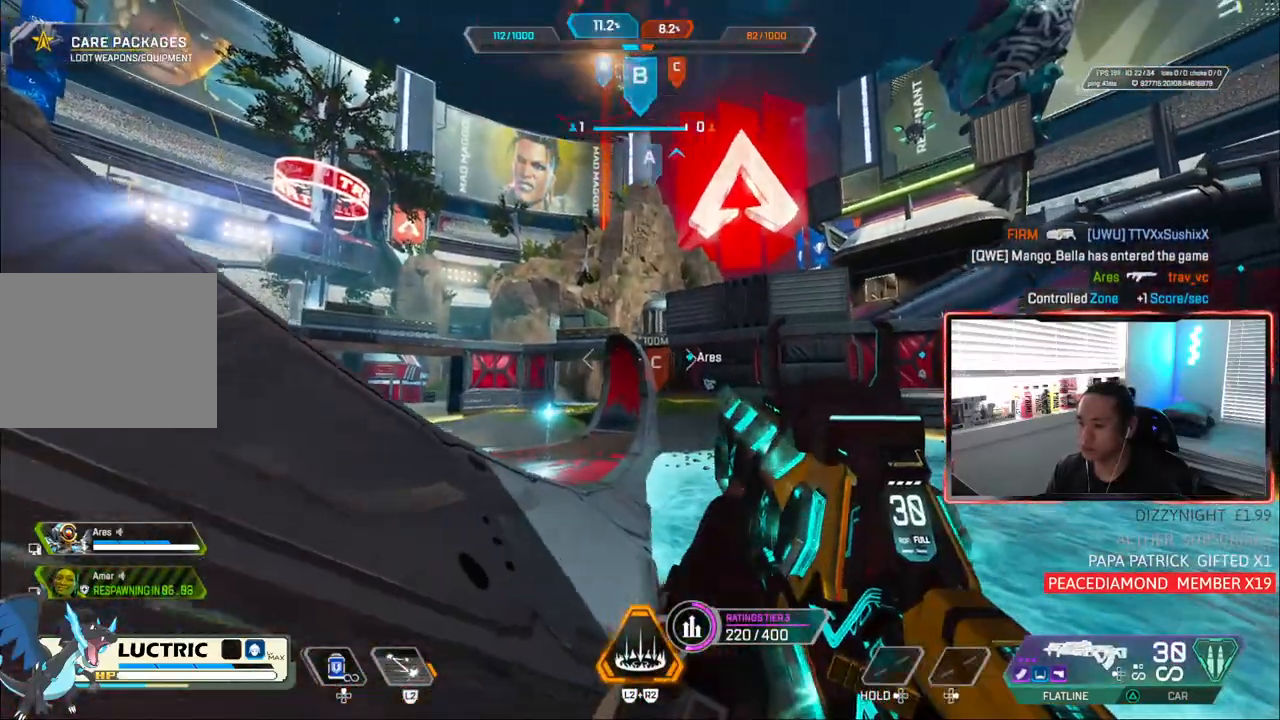
{"dt_ms": 500, "buttons": [], "left_stick": "center", "right_stick": "up-left", "events": [[17, "left_stick", "down-left"], [233, "left_stick", "center"]]}
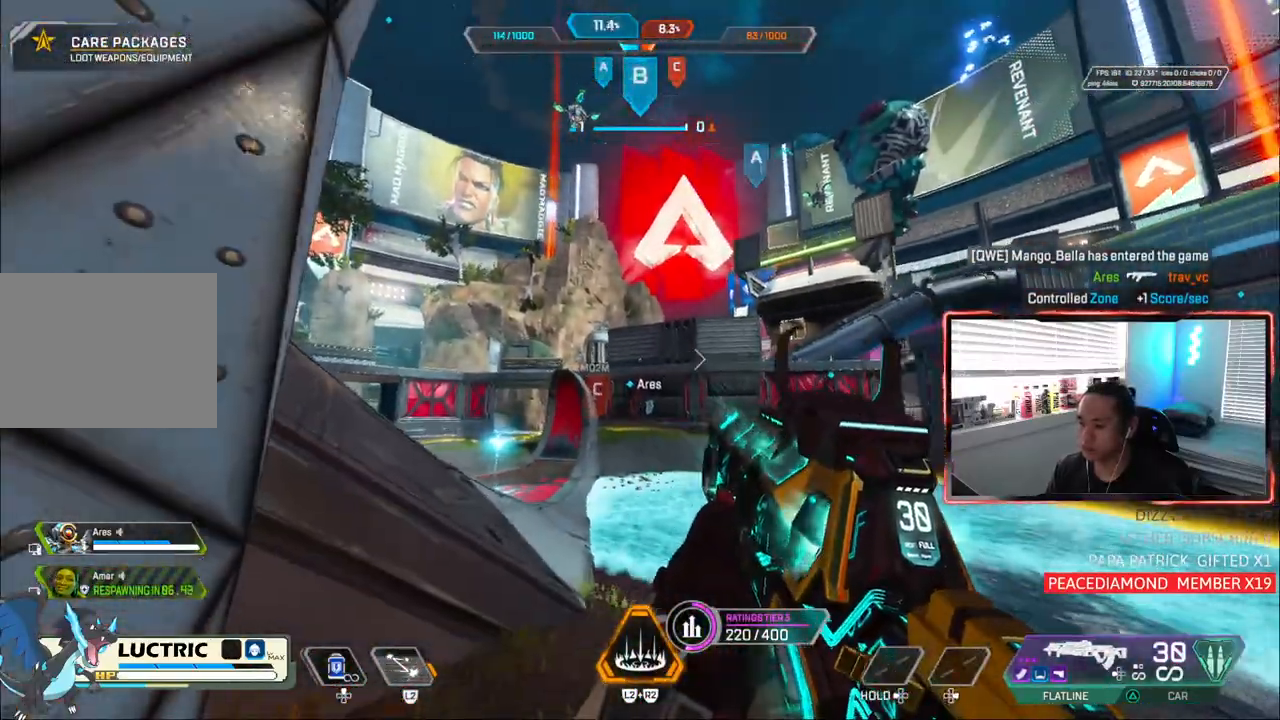
{"dt_ms": 500, "buttons": [], "left_stick": "center", "right_stick": "up-left", "events": [[250, "L2", "down"], [250, "left_stick", "left"], [350, "left_stick", "center"], [417, "L2", "up"]]}
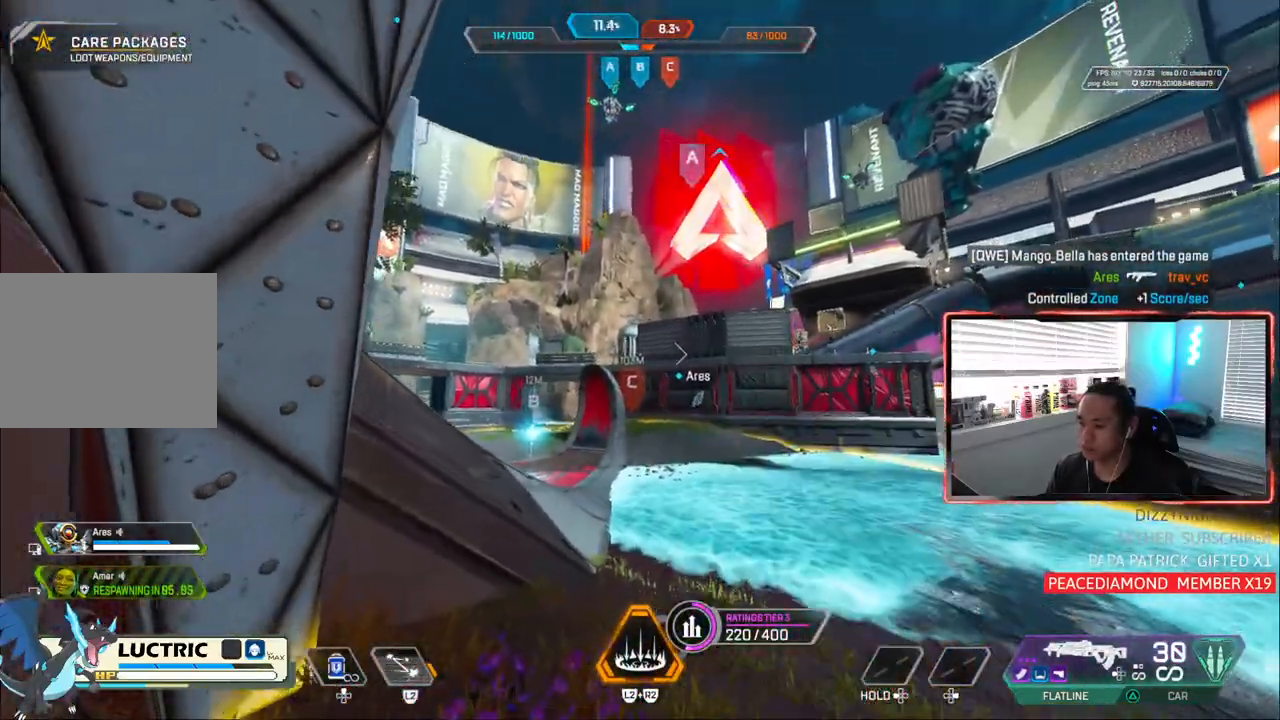
{"dt_ms": 500, "buttons": [], "left_stick": "center", "right_stick": "center", "events": [[133, "right_stick", "center"]]}